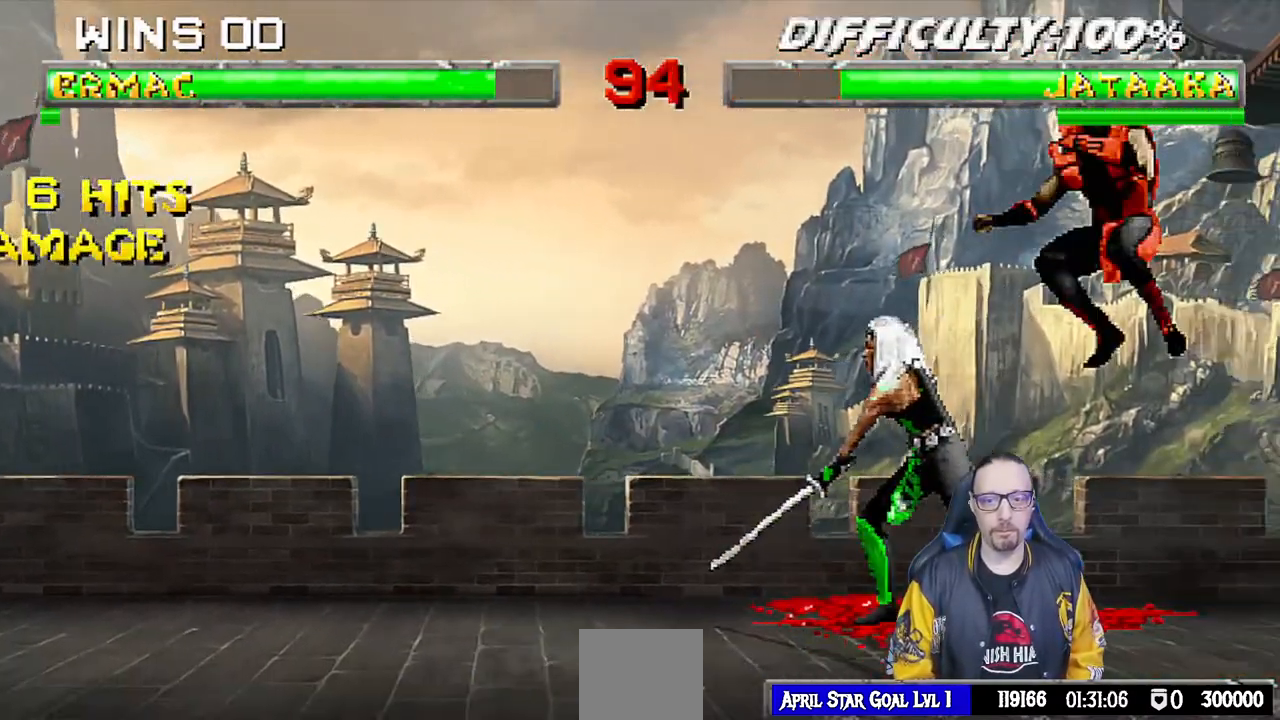
Gameplay with a controller (PlayStation layout); each line is a JSON object with the inputs held at the frame after it. "events" lists button and stick changes between this image and that frame as [ms after this image, input, new state], when the widget could be followed in between. Not read: R2.
{"buttons": ["CROSS", "L1", "DPAD_LEFT"], "left_stick": "center", "right_stick": "center", "events": [[33, "SQUARE", "up"], [83, "TRIANGLE", "down"], [167, "TRIANGLE", "up"], [183, "CROSS", "down"], [233, "CROSS", "up"], [300, "CROSS", "down"]]}
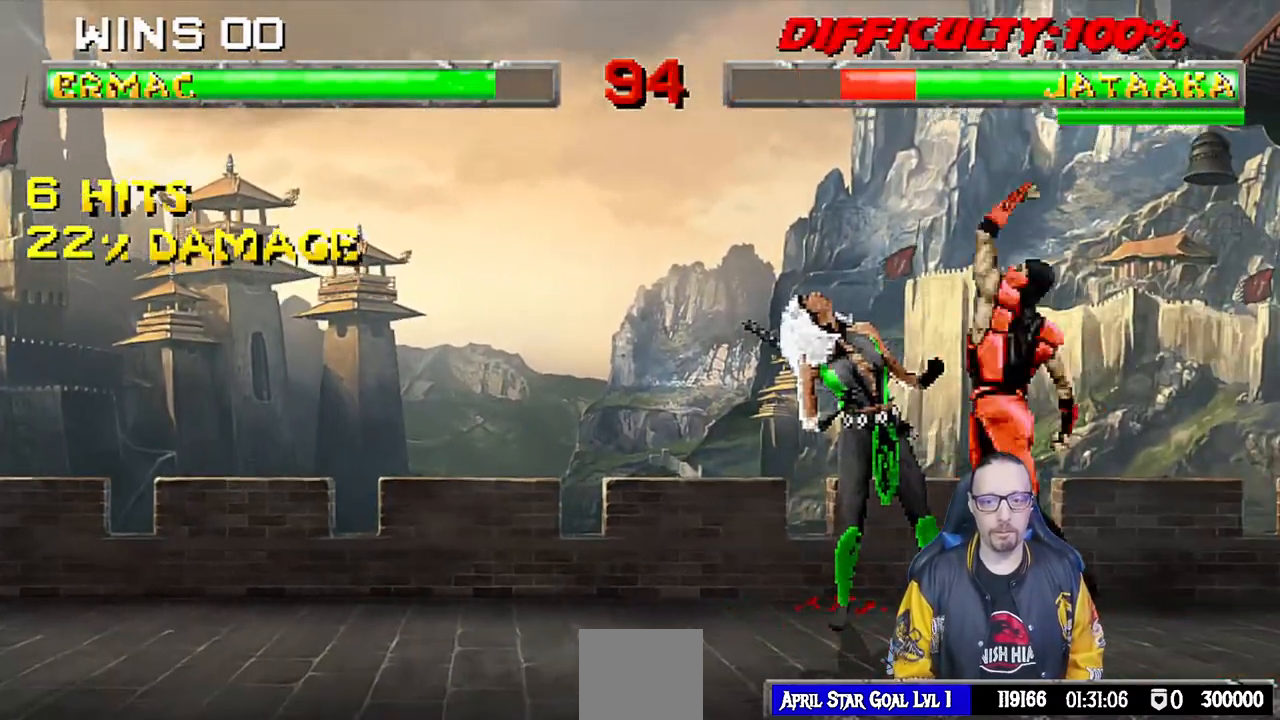
{"buttons": ["DPAD_RIGHT"], "left_stick": "center", "right_stick": "center", "events": [[83, "DPAD_LEFT", "up"], [133, "L1", "up"], [150, "CROSS", "up"], [250, "DPAD_RIGHT", "down"], [283, "DPAD_DOWN", "down"], [333, "DPAD_RIGHT", "up"], [450, "DPAD_RIGHT", "down"], [500, "DPAD_DOWN", "up"]]}
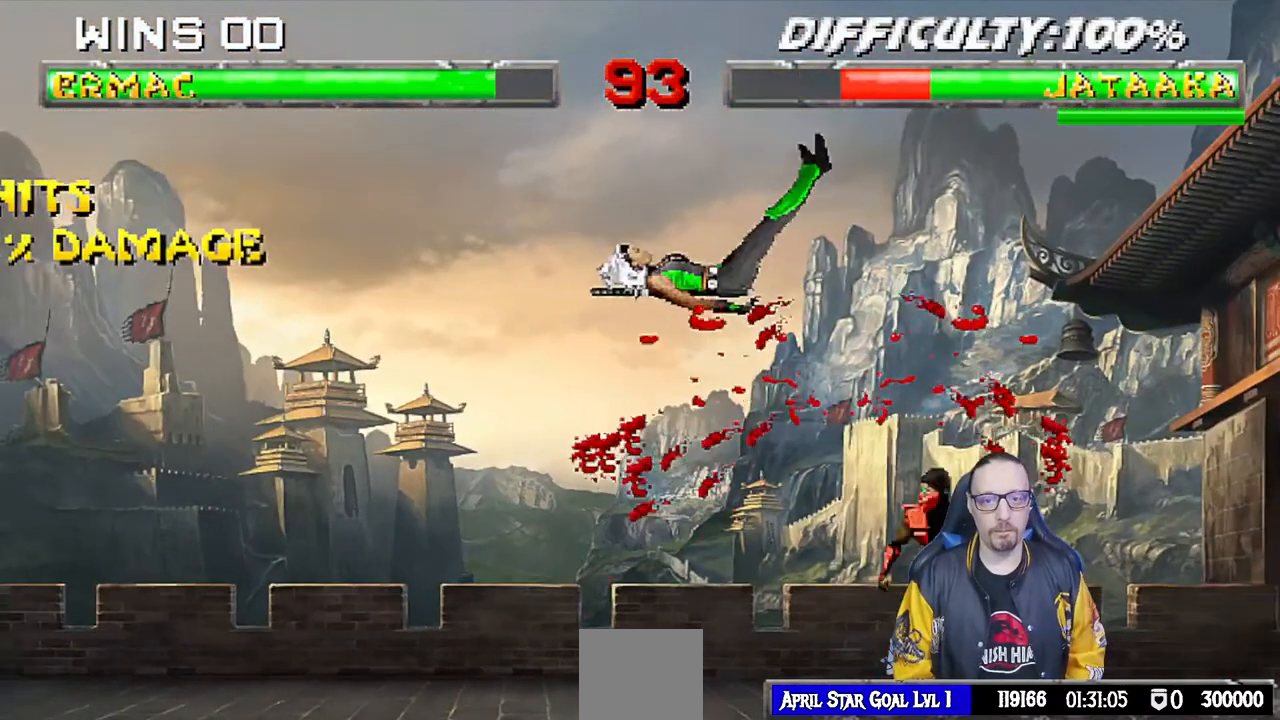
{"buttons": [], "left_stick": "center", "right_stick": "center", "events": [[100, "TRIANGLE", "down"], [133, "DPAD_RIGHT", "up"], [200, "TRIANGLE", "up"], [250, "TRIANGLE", "down"], [467, "TRIANGLE", "up"]]}
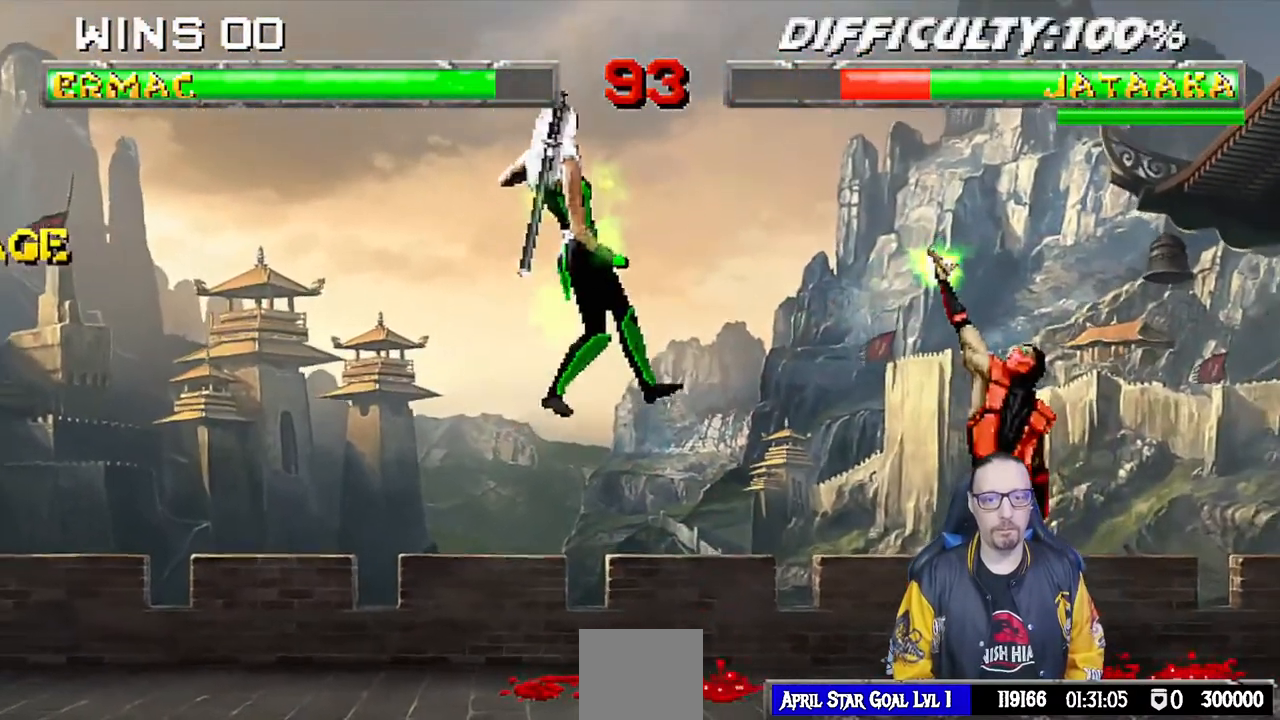
{"buttons": [], "left_stick": "center", "right_stick": "center", "events": [[317, "right_stick", "down"], [367, "right_stick", "center"]]}
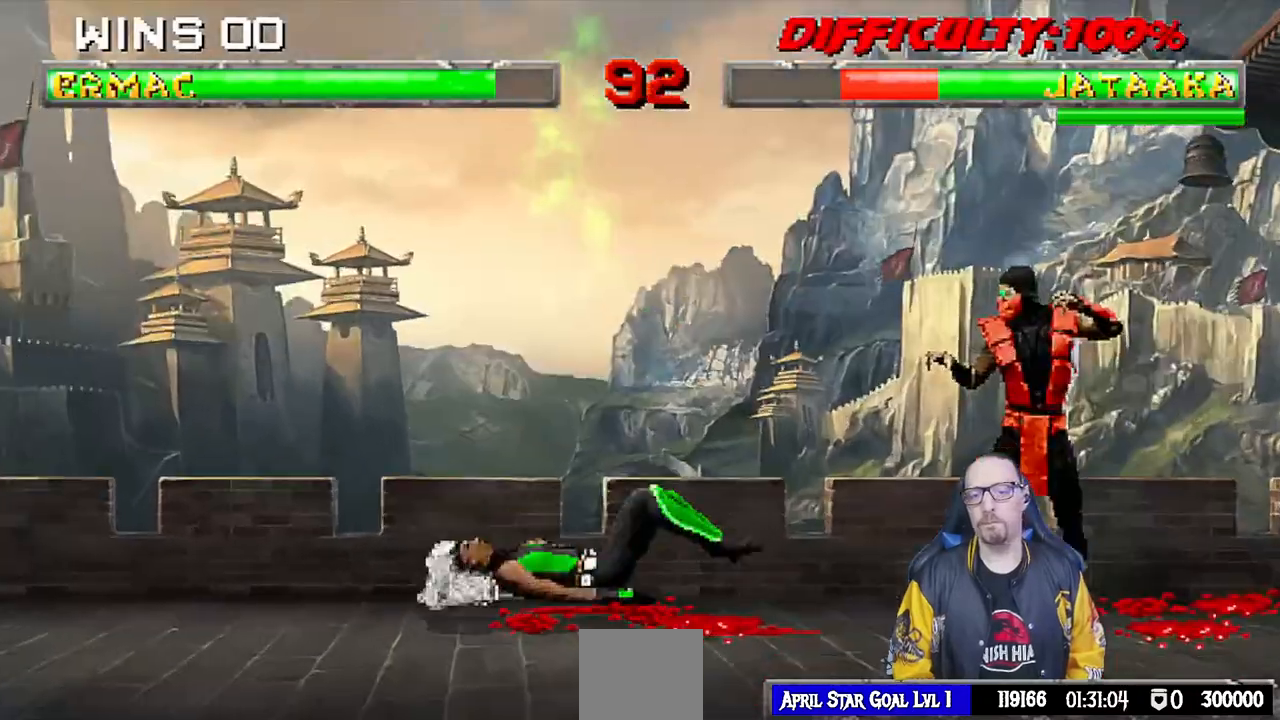
{"buttons": ["L1", "DPAD_LEFT"], "left_stick": "center", "right_stick": "center", "events": [[100, "right_stick", "up-right"], [200, "DPAD_LEFT", "down"], [200, "L1", "down"], [250, "SQUARE", "down"], [300, "right_stick", "down"], [317, "DPAD_LEFT", "up"], [350, "L1", "up"], [350, "right_stick", "center"], [417, "SQUARE", "up"], [433, "DPAD_LEFT", "down"], [433, "L1", "down"]]}
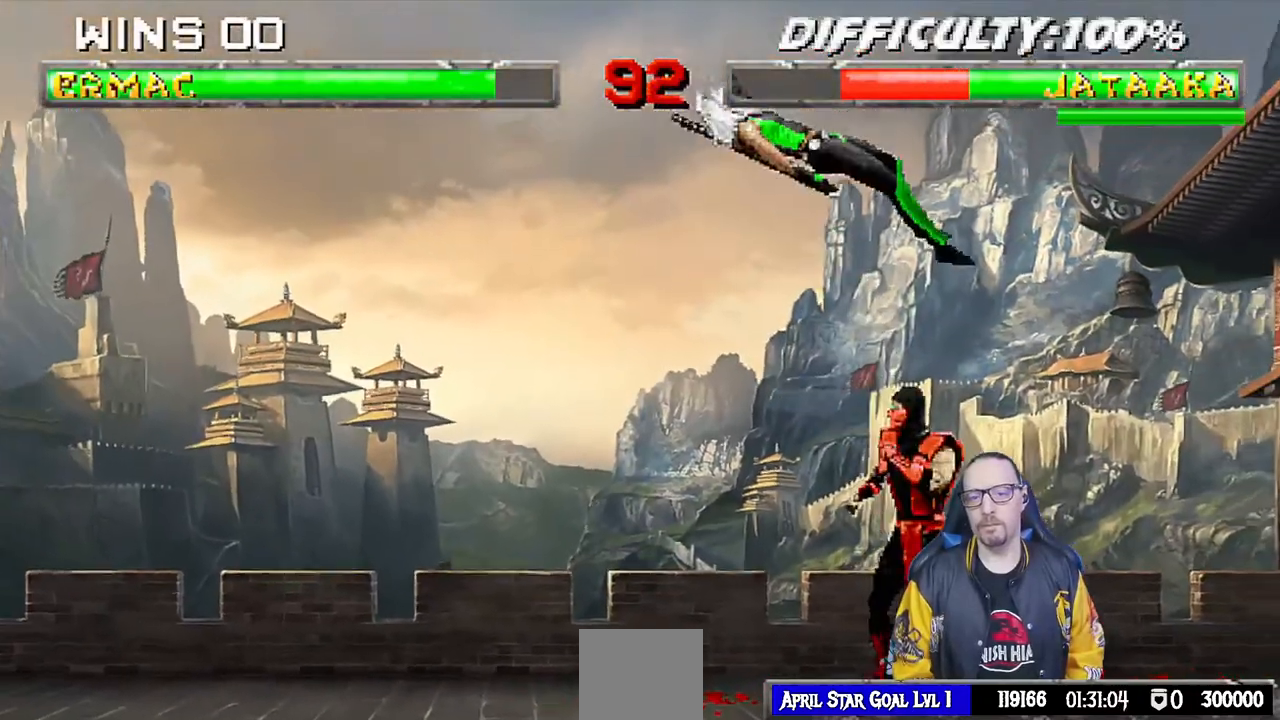
{"buttons": ["SQUARE"], "left_stick": "center", "right_stick": "center", "events": [[383, "SQUARE", "down"], [417, "DPAD_LEFT", "up"], [450, "L1", "up"]]}
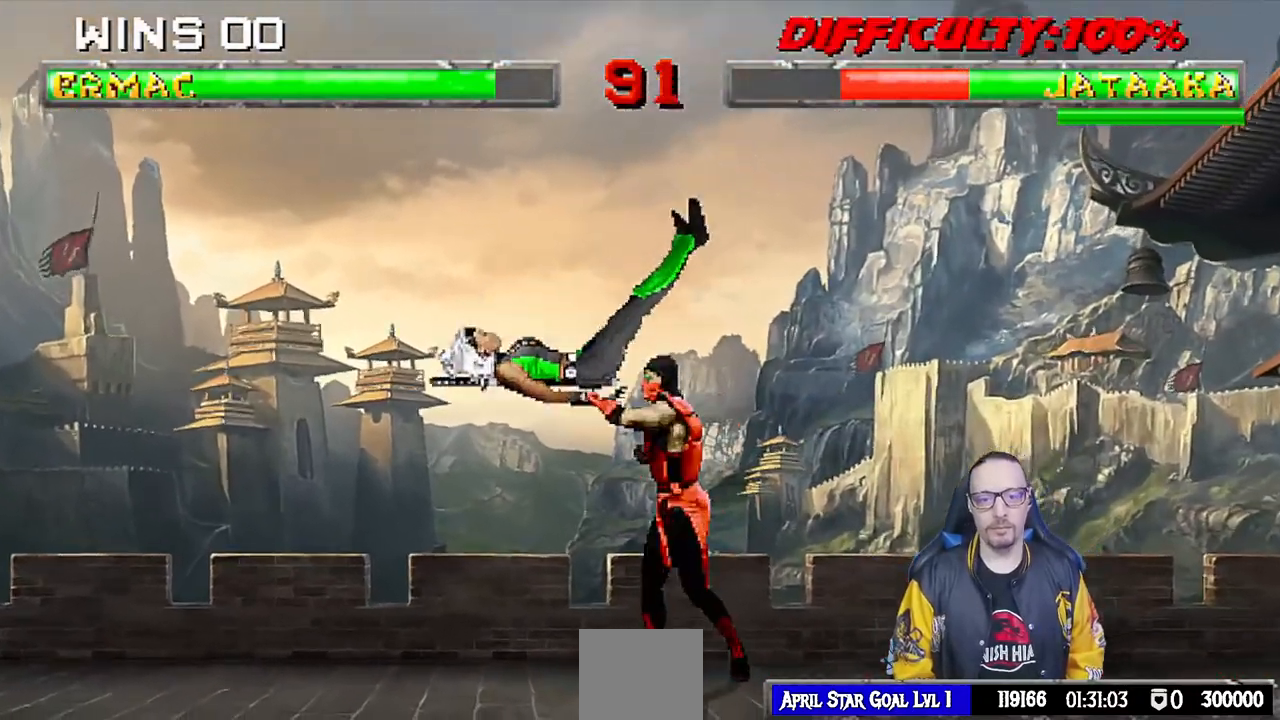
{"buttons": ["SQUARE", "L1", "DPAD_LEFT"], "left_stick": "center", "right_stick": "center", "events": [[17, "DPAD_LEFT", "down"], [17, "L1", "down"], [50, "SQUARE", "up"], [450, "SQUARE", "down"]]}
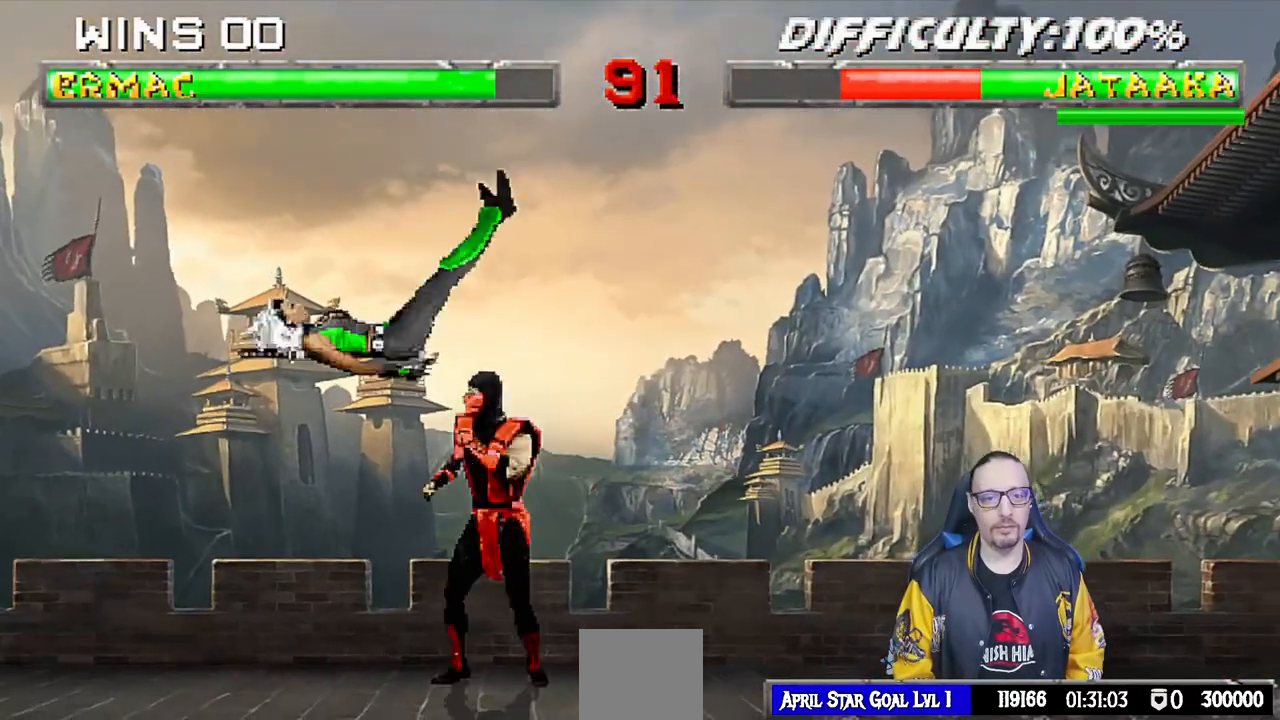
{"buttons": ["L1", "DPAD_LEFT"], "left_stick": "center", "right_stick": "center", "events": [[100, "SQUARE", "up"]]}
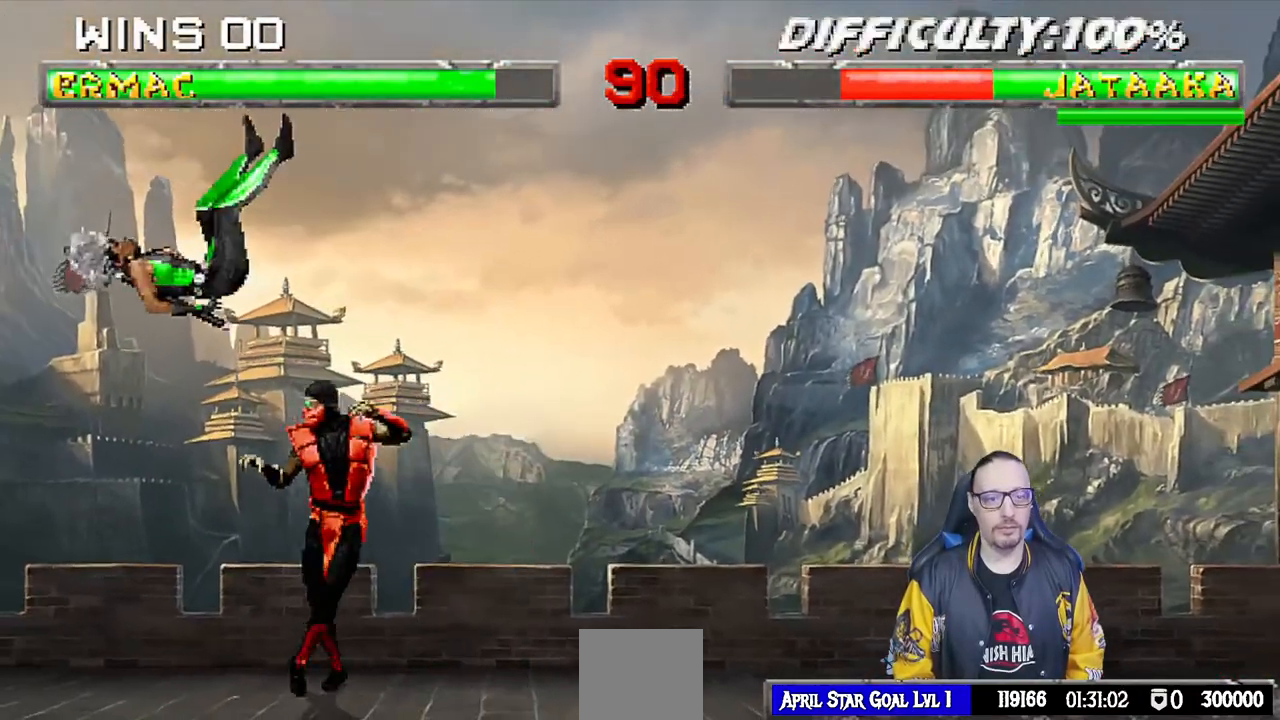
{"buttons": ["L1", "DPAD_LEFT"], "left_stick": "center", "right_stick": "center", "events": [[17, "SQUARE", "down"], [100, "DPAD_LEFT", "up"], [100, "L1", "up"], [150, "SQUARE", "up"], [167, "DPAD_LEFT", "down"], [200, "L1", "down"], [283, "right_stick", "down"], [367, "right_stick", "center"]]}
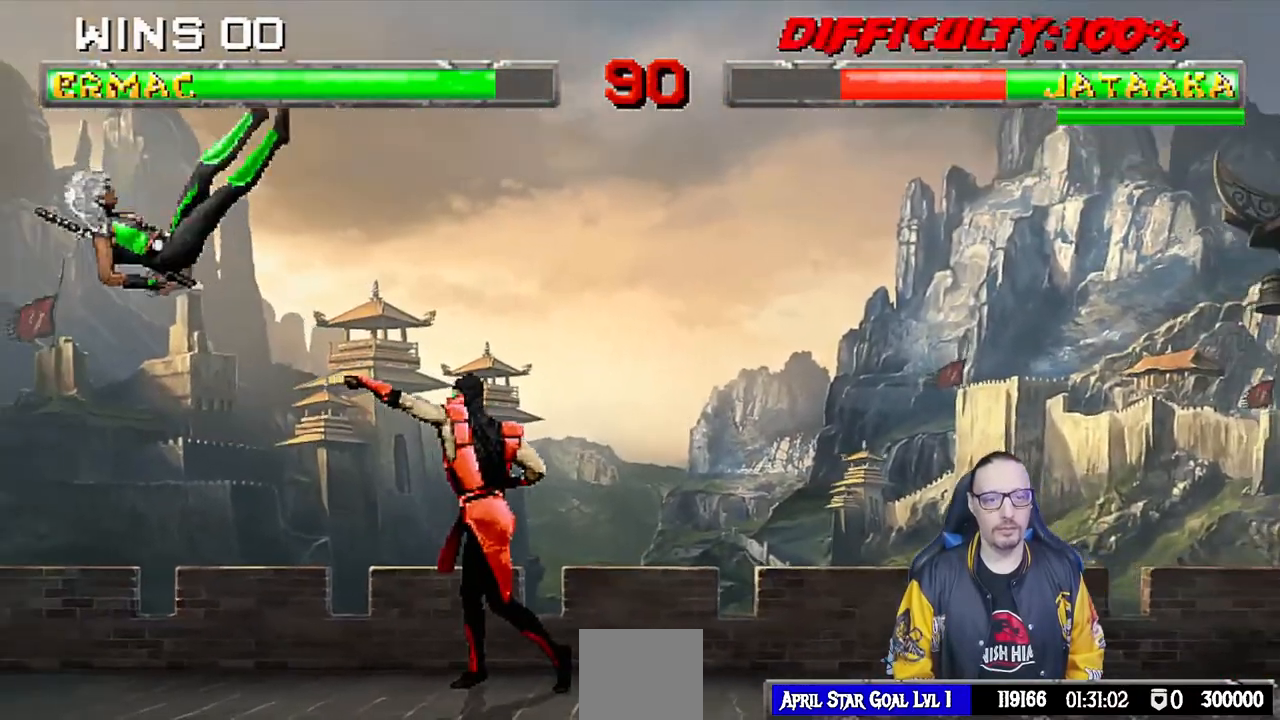
{"buttons": ["L1", "DPAD_UP", "DPAD_LEFT"], "left_stick": "center", "right_stick": "center", "events": [[367, "DPAD_UP", "down"]]}
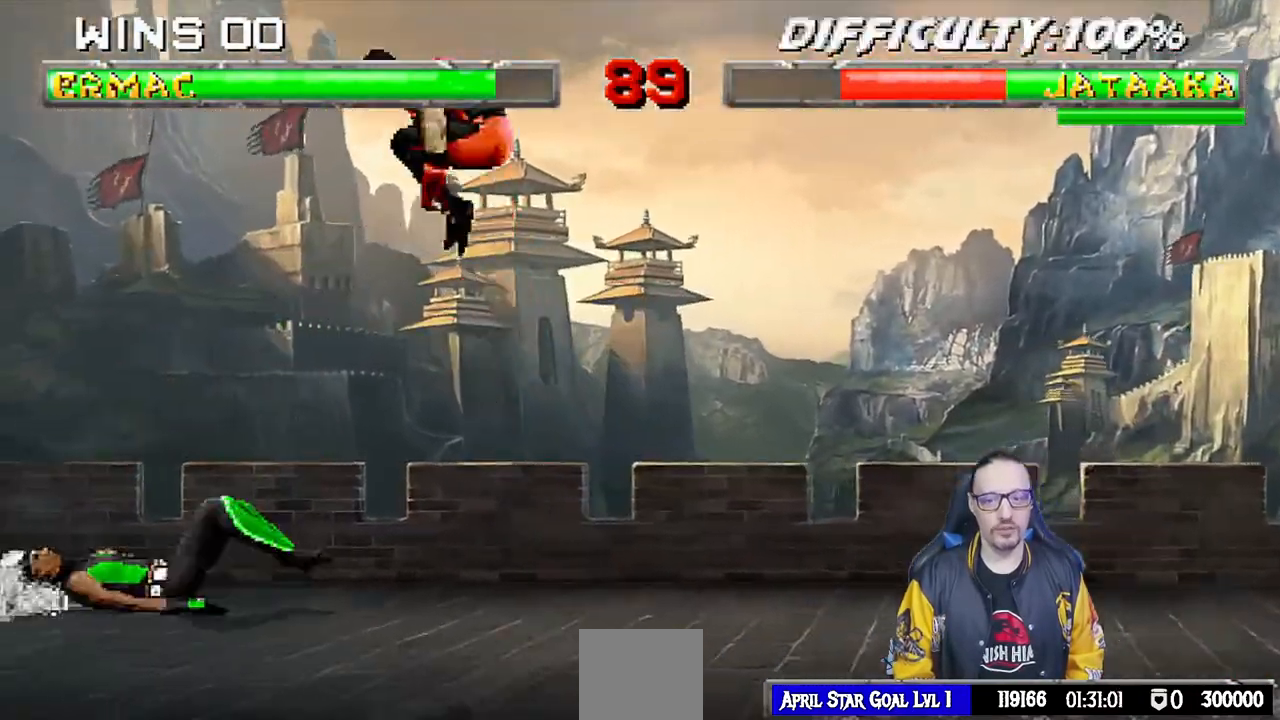
{"buttons": ["L1", "DPAD_RIGHT"], "left_stick": "center", "right_stick": "center", "events": [[133, "DPAD_LEFT", "up"], [150, "DPAD_UP", "up"], [217, "DPAD_RIGHT", "down"], [383, "SQUARE", "down"], [483, "SQUARE", "up"]]}
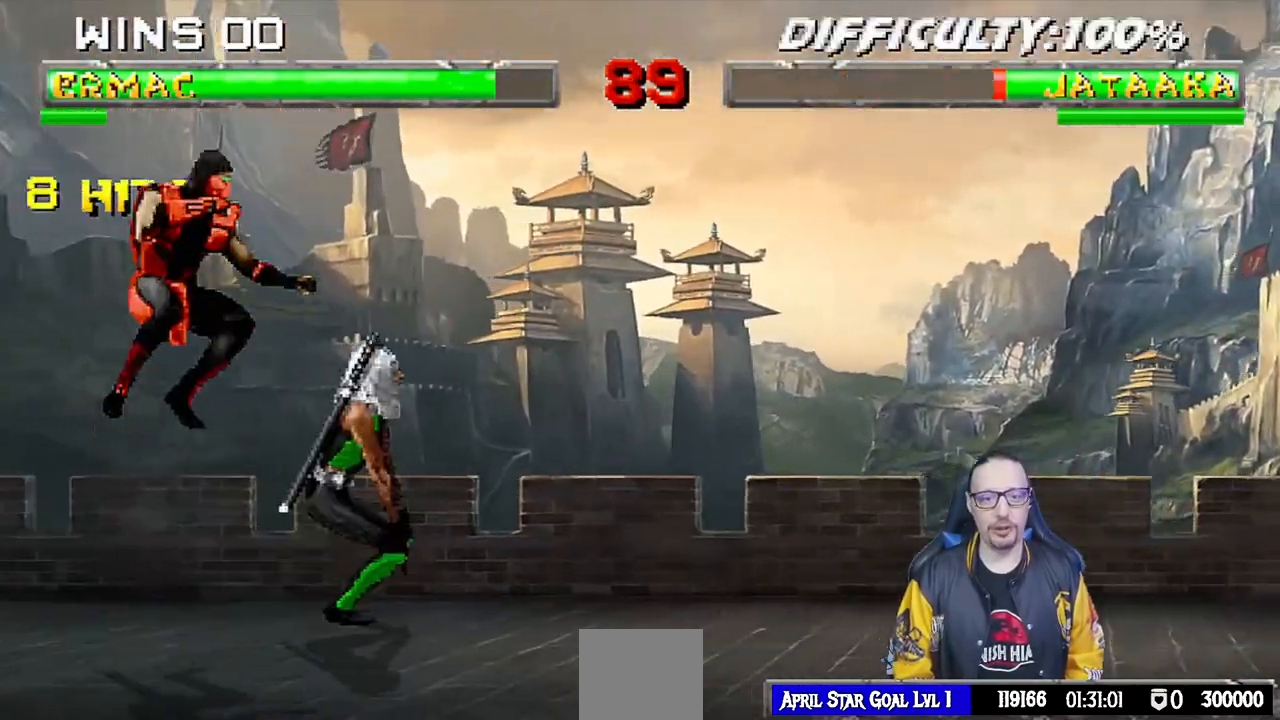
{"buttons": ["TRIANGLE", "L1", "DPAD_LEFT"], "left_stick": "center", "right_stick": "center", "events": [[67, "SQUARE", "down"], [133, "SQUARE", "up"], [217, "SQUARE", "down"], [317, "CROSS", "down"], [333, "DPAD_RIGHT", "up"], [333, "SQUARE", "up"], [383, "DPAD_LEFT", "down"], [433, "CROSS", "up"], [483, "TRIANGLE", "down"]]}
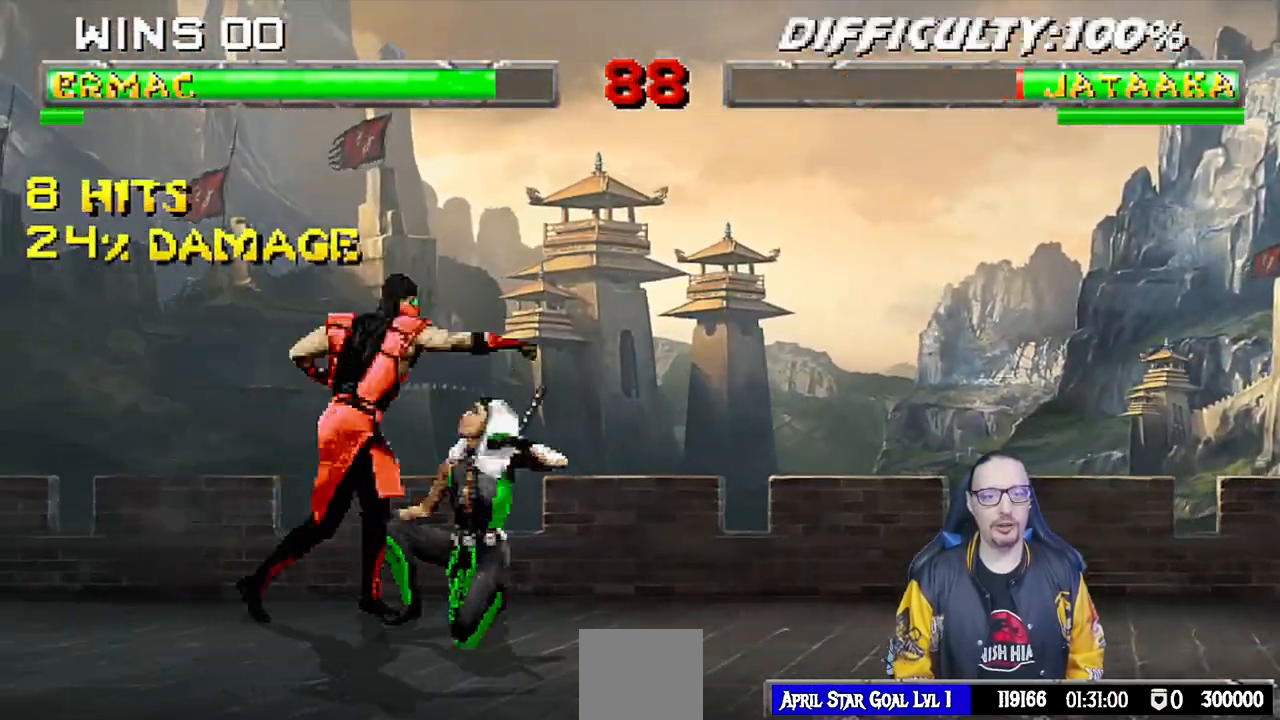
{"buttons": ["CIRCLE", "TRIANGLE", "L1", "R1", "DPAD_LEFT"], "left_stick": "center", "right_stick": "center", "events": [[33, "CIRCLE", "down"], [100, "TRIANGLE", "up"], [200, "TRIANGLE", "down"], [267, "TRIANGLE", "up"], [350, "R1", "down"], [367, "TRIANGLE", "down"]]}
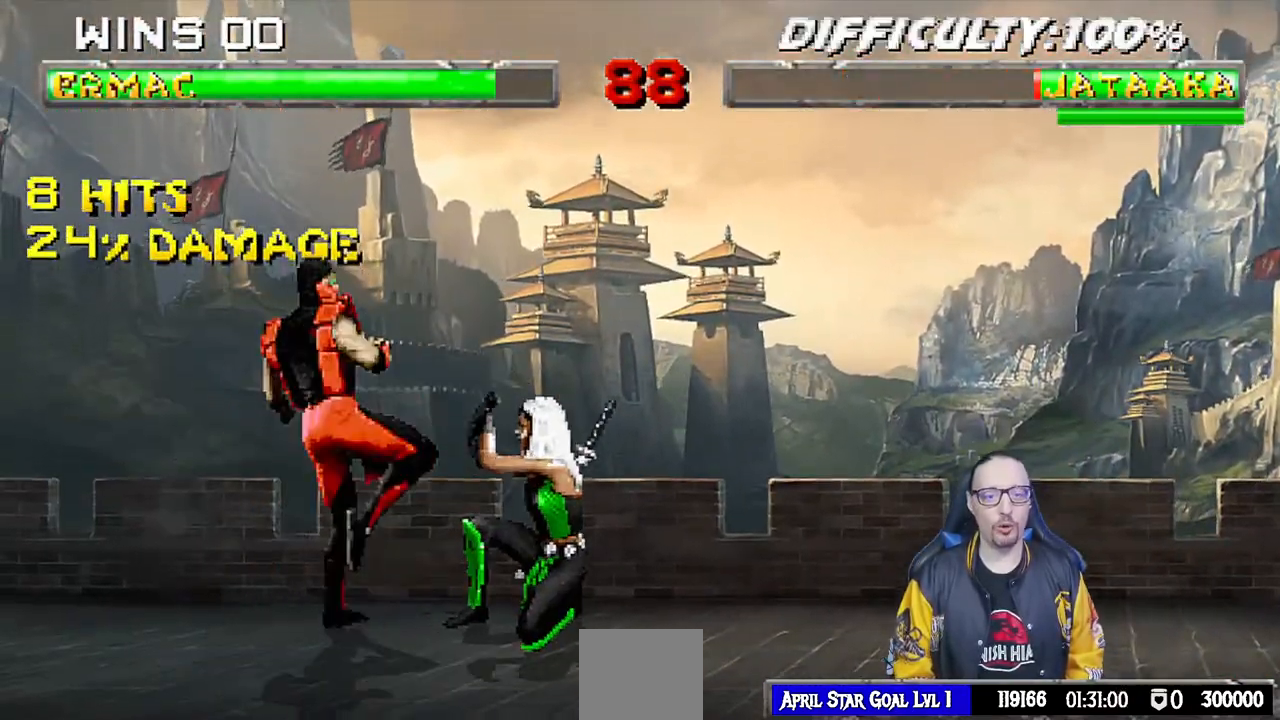
{"buttons": ["L1", "DPAD_RIGHT"], "left_stick": "center", "right_stick": "center", "events": [[50, "DPAD_LEFT", "up"], [50, "TRIANGLE", "up"], [67, "L1", "up"], [200, "CIRCLE", "up"], [450, "R1", "up"], [483, "DPAD_RIGHT", "down"], [483, "L1", "down"]]}
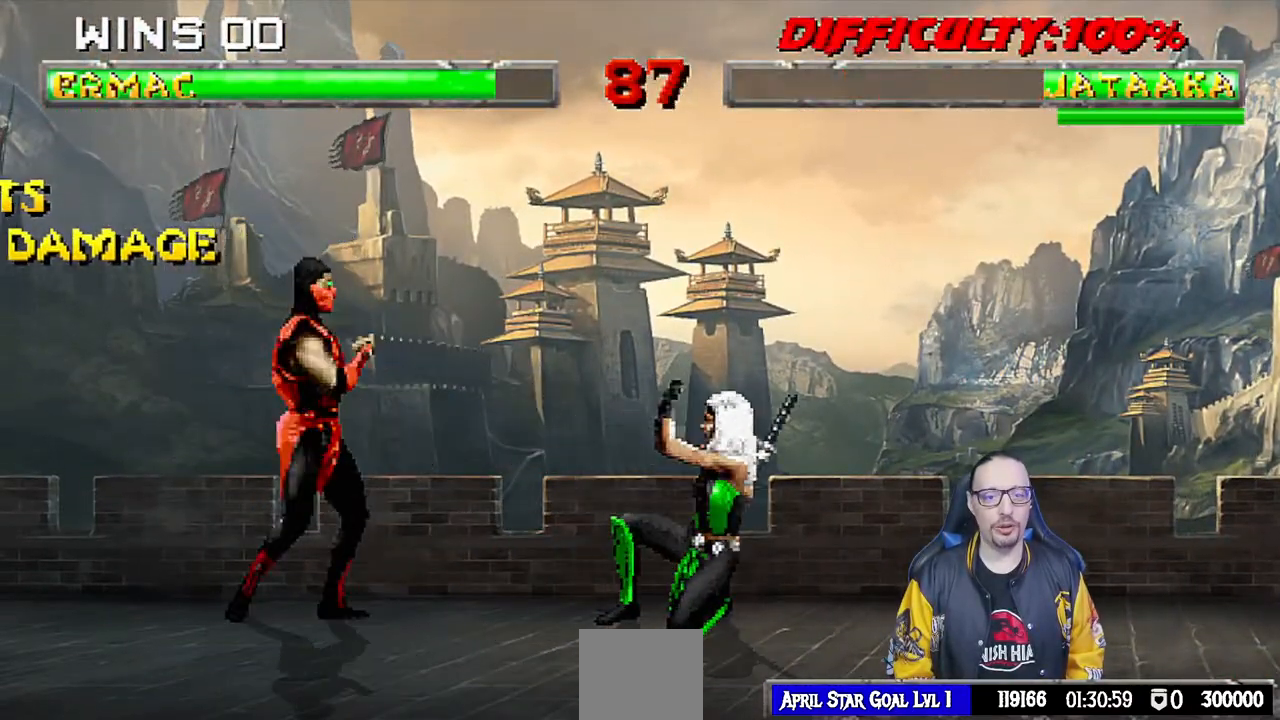
{"buttons": ["L1", "DPAD_RIGHT"], "left_stick": "center", "right_stick": "center", "events": [[17, "DPAD_UP", "down"], [500, "DPAD_UP", "up"]]}
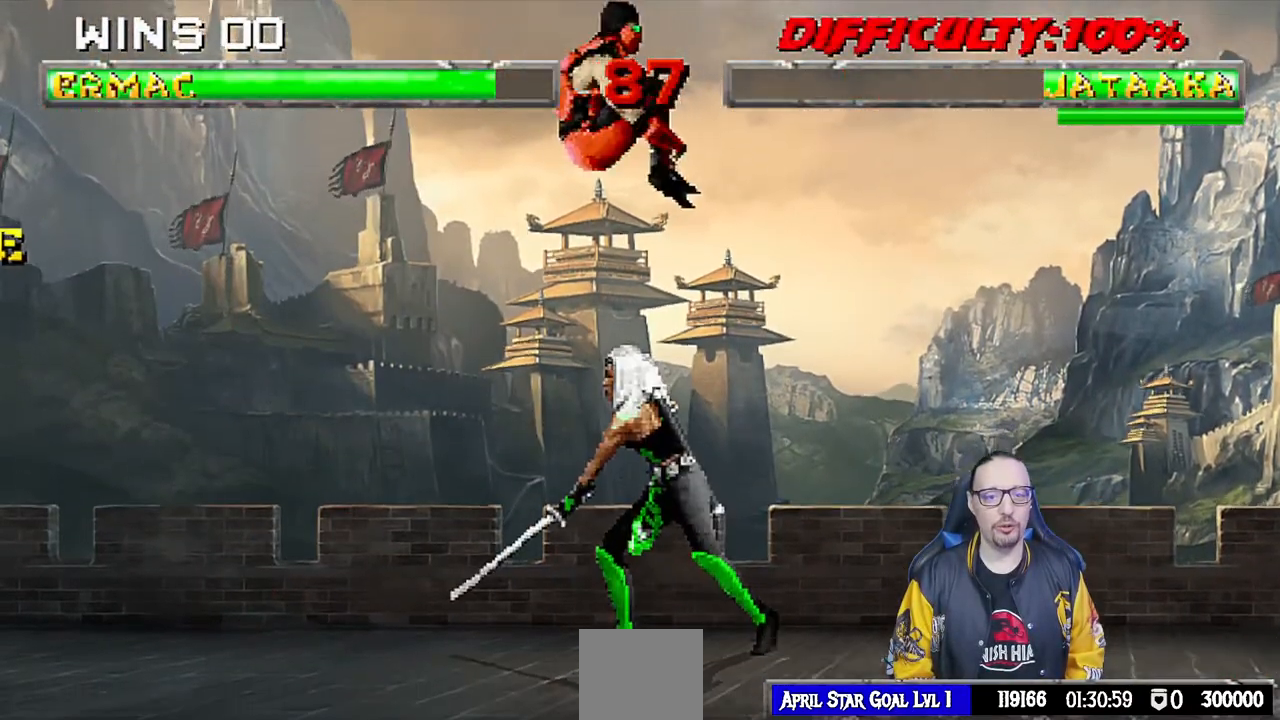
{"buttons": ["CROSS", "L1", "DPAD_LEFT"], "left_stick": "center", "right_stick": "center", "events": [[17, "DPAD_RIGHT", "up"], [67, "SQUARE", "down"], [117, "DPAD_LEFT", "down"], [317, "SQUARE", "up"], [400, "SQUARE", "down"], [467, "CROSS", "down"], [483, "SQUARE", "up"]]}
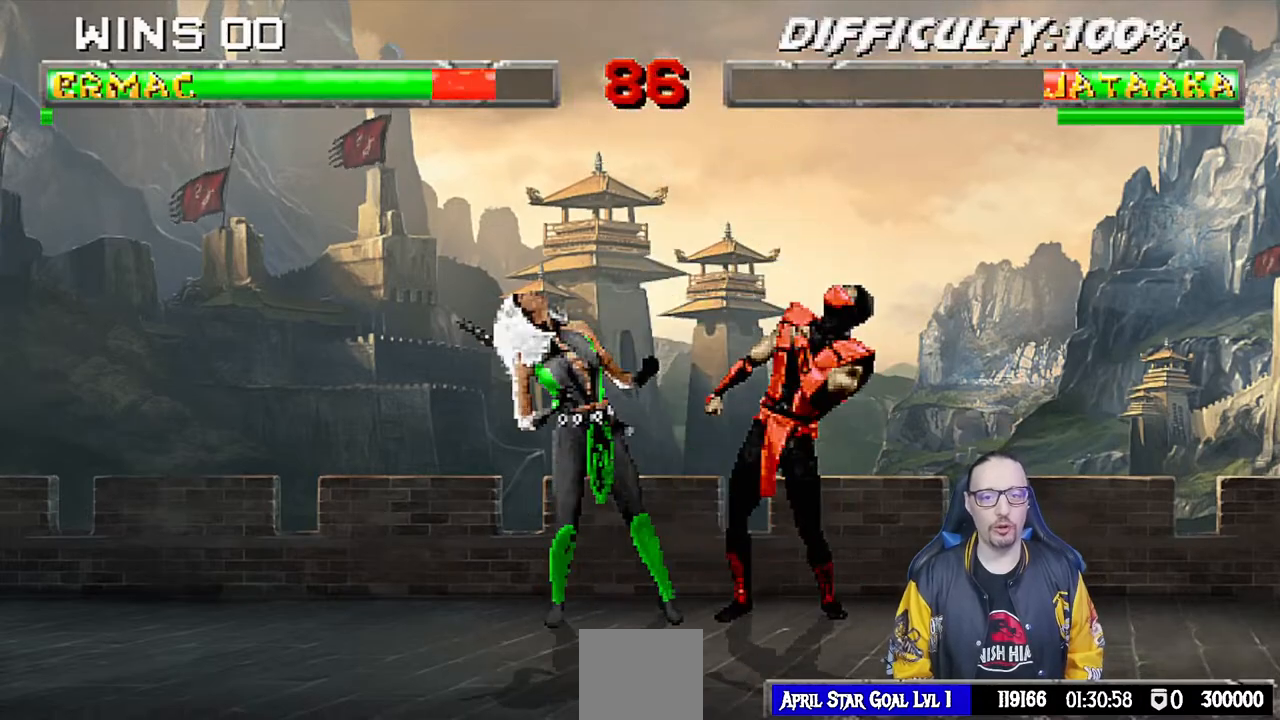
{"buttons": ["L1", "R1", "DPAD_DOWN", "DPAD_RIGHT"], "left_stick": "center", "right_stick": "center", "events": [[50, "DPAD_LEFT", "up"], [100, "CROSS", "up"], [117, "DPAD_RIGHT", "down"], [150, "DPAD_DOWN", "down"], [150, "TRIANGLE", "down"], [200, "TRIANGLE", "up"], [250, "R1", "down"], [267, "CIRCLE", "down"], [283, "TRIANGLE", "down"], [300, "TRIANGLE", "up"], [317, "CIRCLE", "up"]]}
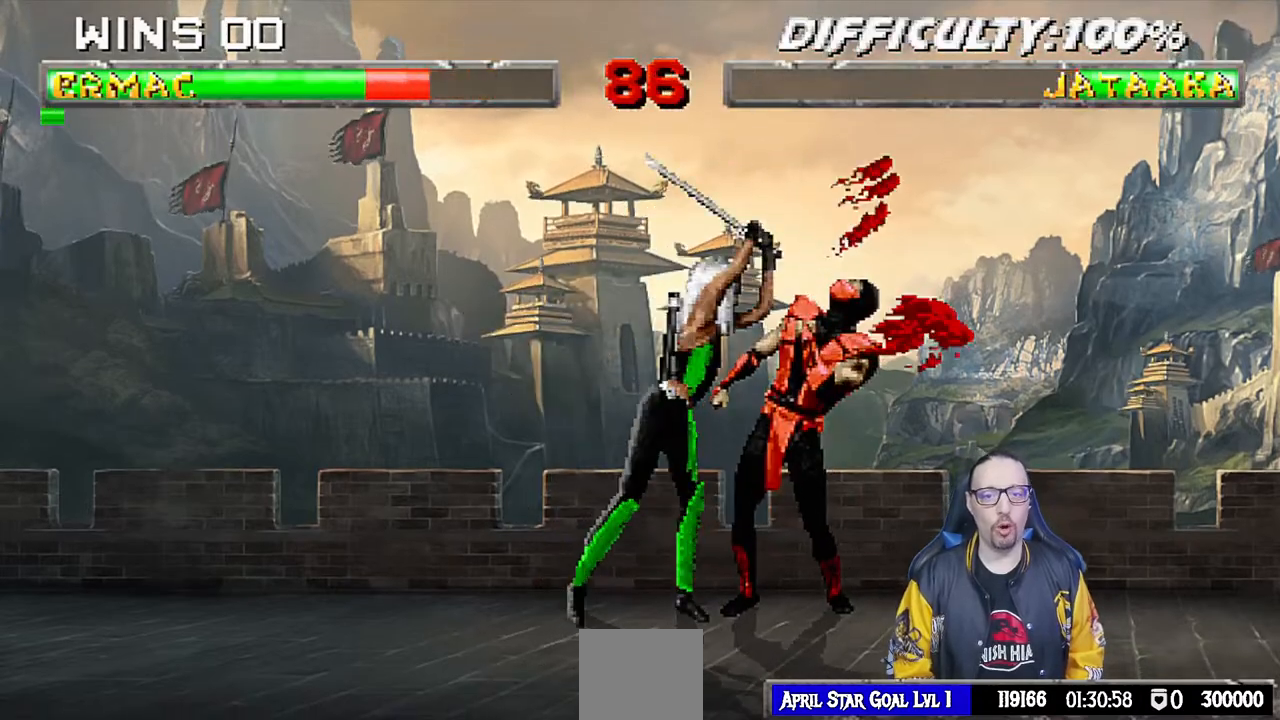
{"buttons": ["R1"], "left_stick": "center", "right_stick": "center", "events": [[250, "DPAD_DOWN", "up"], [283, "DPAD_RIGHT", "up"], [300, "L1", "up"]]}
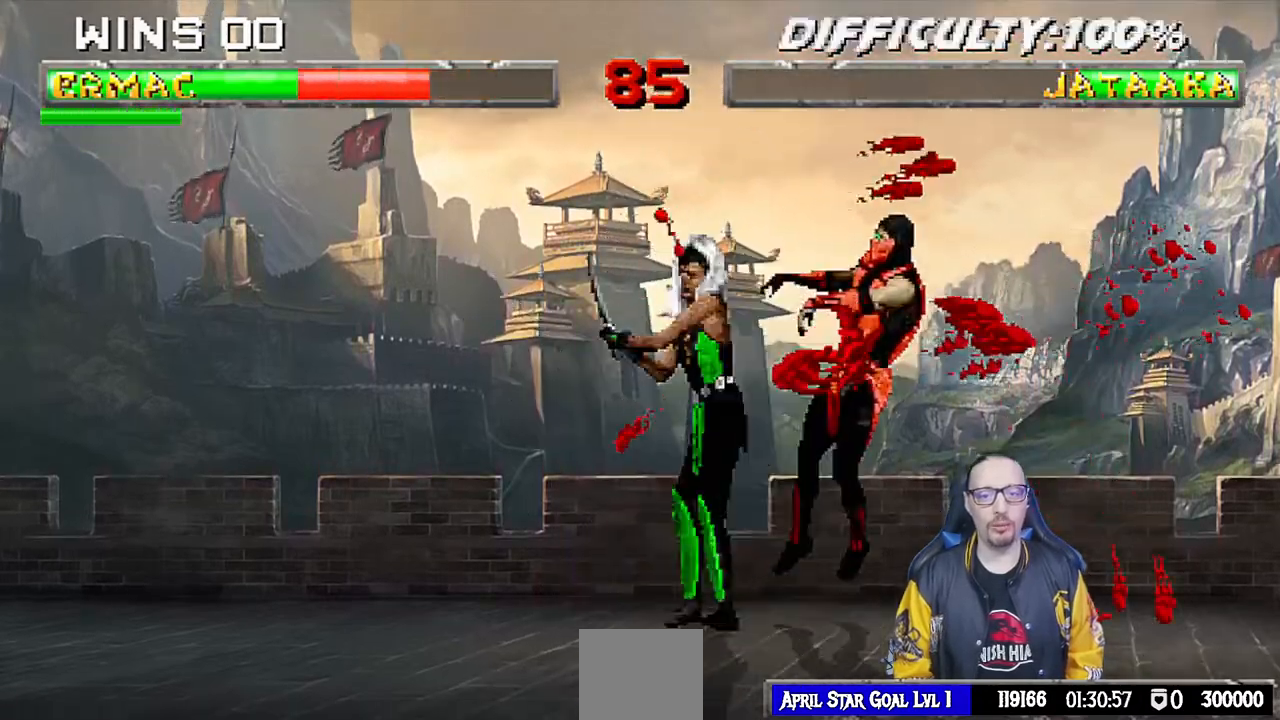
{"buttons": ["L1", "R1", "DPAD_DOWN", "DPAD_RIGHT"], "left_stick": "center", "right_stick": "center", "events": [[117, "R1", "up"], [283, "DPAD_DOWN", "down"], [300, "DPAD_RIGHT", "down"], [300, "L1", "down"], [350, "R1", "down"]]}
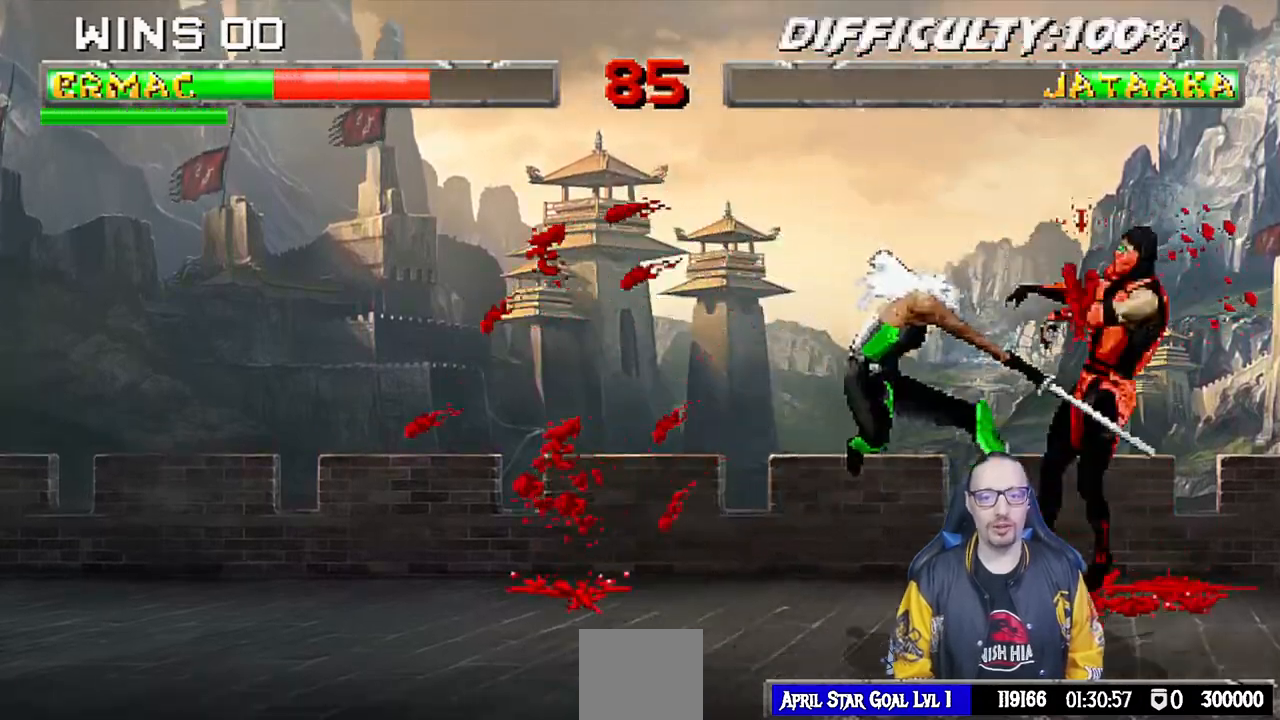
{"buttons": ["L1", "R1", "DPAD_DOWN", "DPAD_RIGHT"], "left_stick": "center", "right_stick": "center", "events": [[33, "DPAD_DOWN", "up"], [67, "DPAD_RIGHT", "up"], [117, "DPAD_RIGHT", "down"], [133, "DPAD_DOWN", "down"], [383, "DPAD_DOWN", "up"], [433, "DPAD_DOWN", "down"]]}
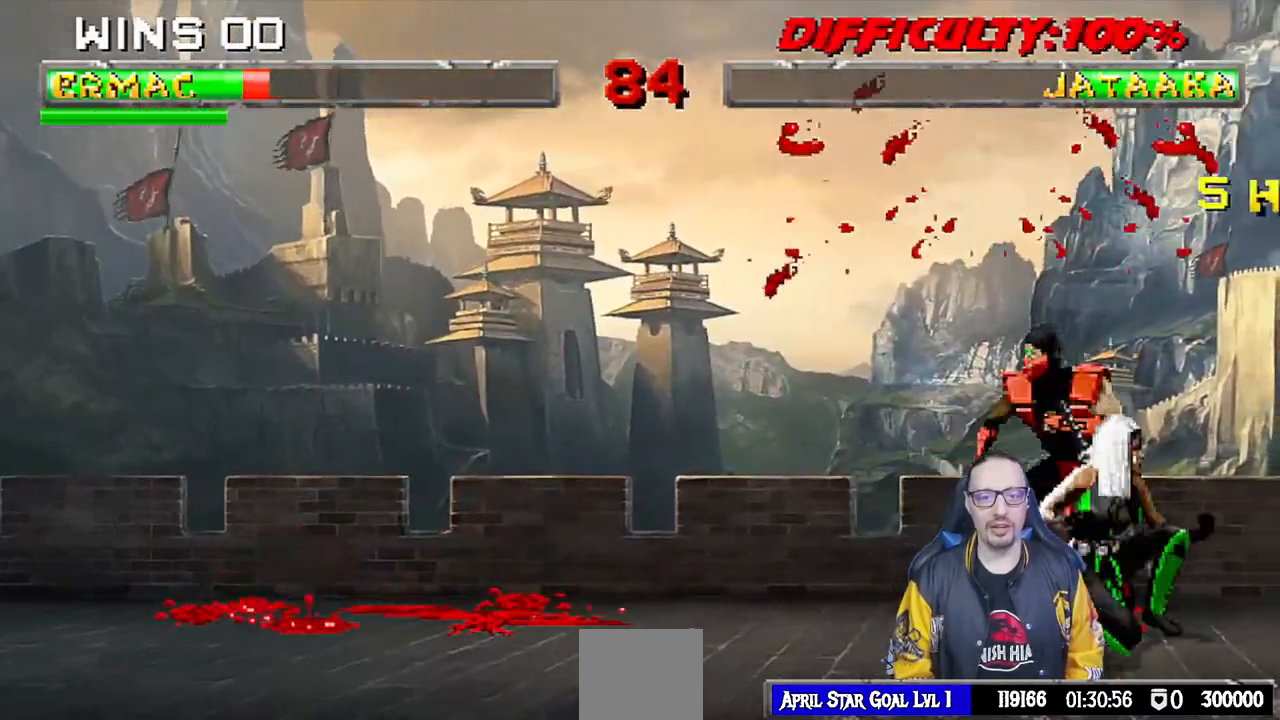
{"buttons": ["R1"], "left_stick": "center", "right_stick": "center", "events": [[333, "DPAD_RIGHT", "up"], [417, "DPAD_DOWN", "up"], [433, "L1", "up"]]}
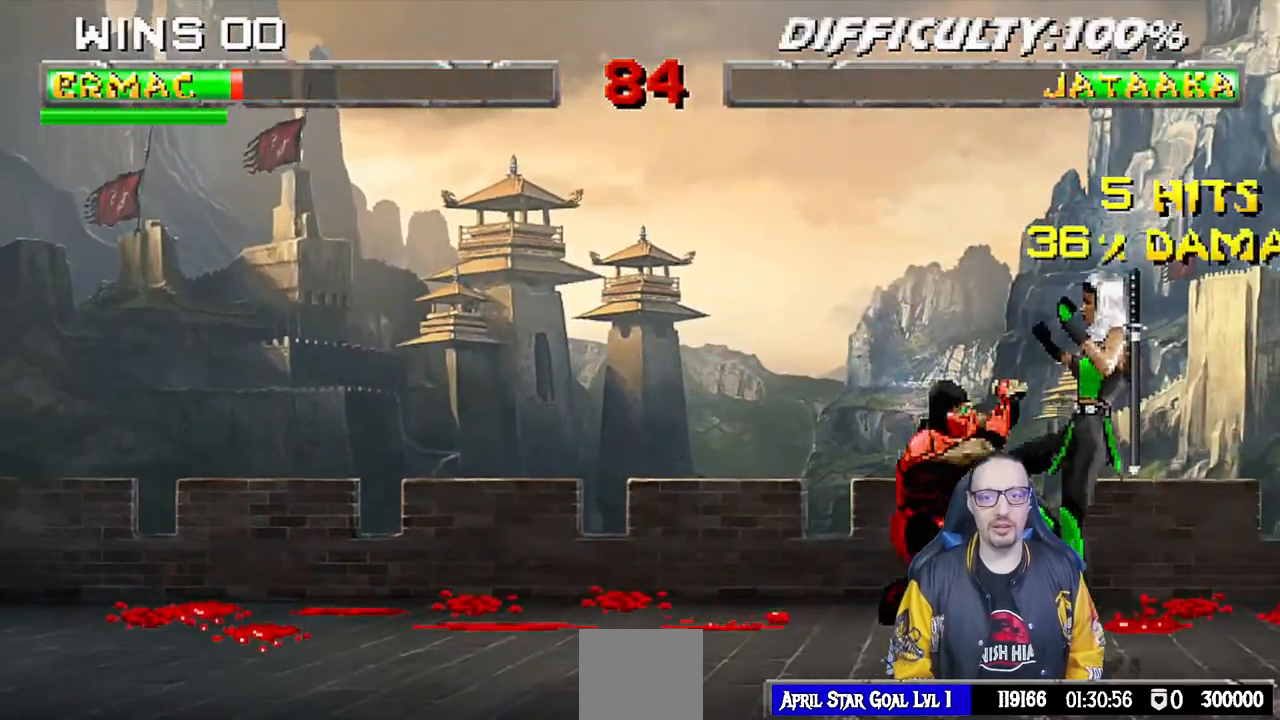
{"buttons": ["R1"], "left_stick": "center", "right_stick": "center", "events": []}
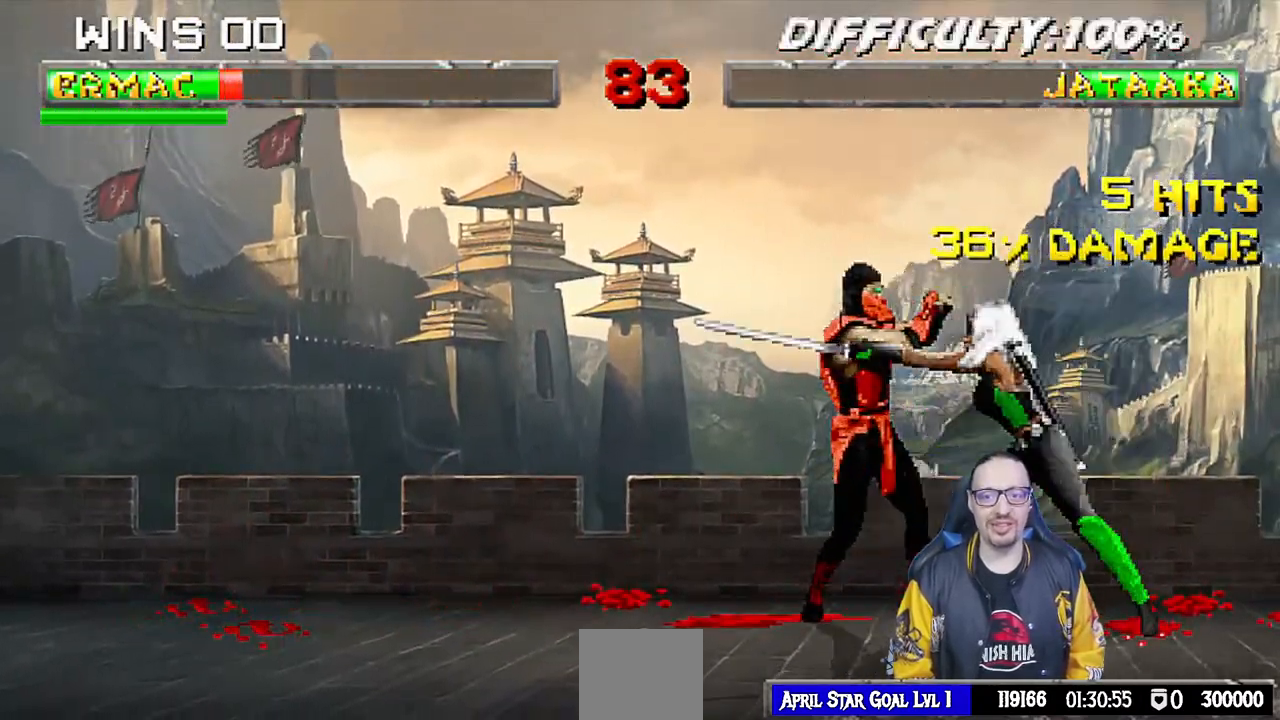
{"buttons": [], "left_stick": "center", "right_stick": "center", "events": [[267, "R1", "up"], [283, "DPAD_LEFT", "down"], [450, "DPAD_LEFT", "up"]]}
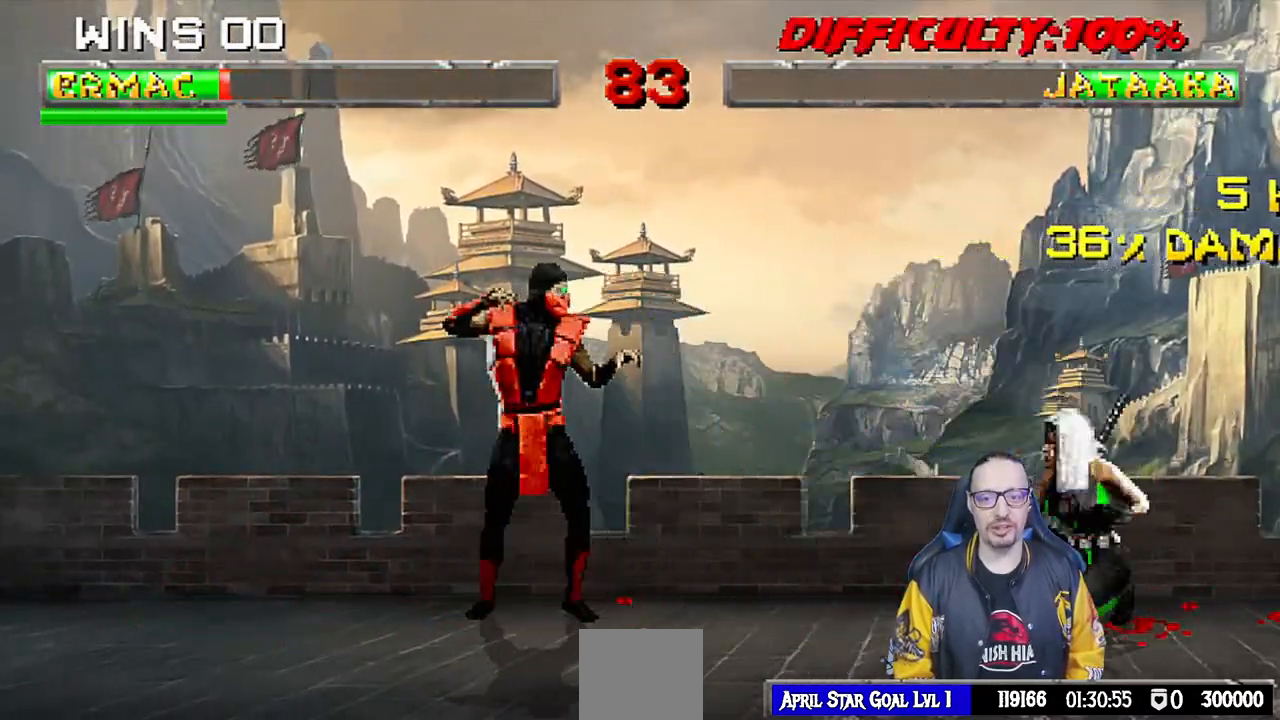
{"buttons": ["SQUARE", "L1"], "left_stick": "center", "right_stick": "center", "events": [[17, "DPAD_RIGHT", "down"], [17, "L1", "down"], [33, "DPAD_UP", "down"], [417, "DPAD_UP", "up"], [450, "DPAD_RIGHT", "up"], [450, "SQUARE", "down"]]}
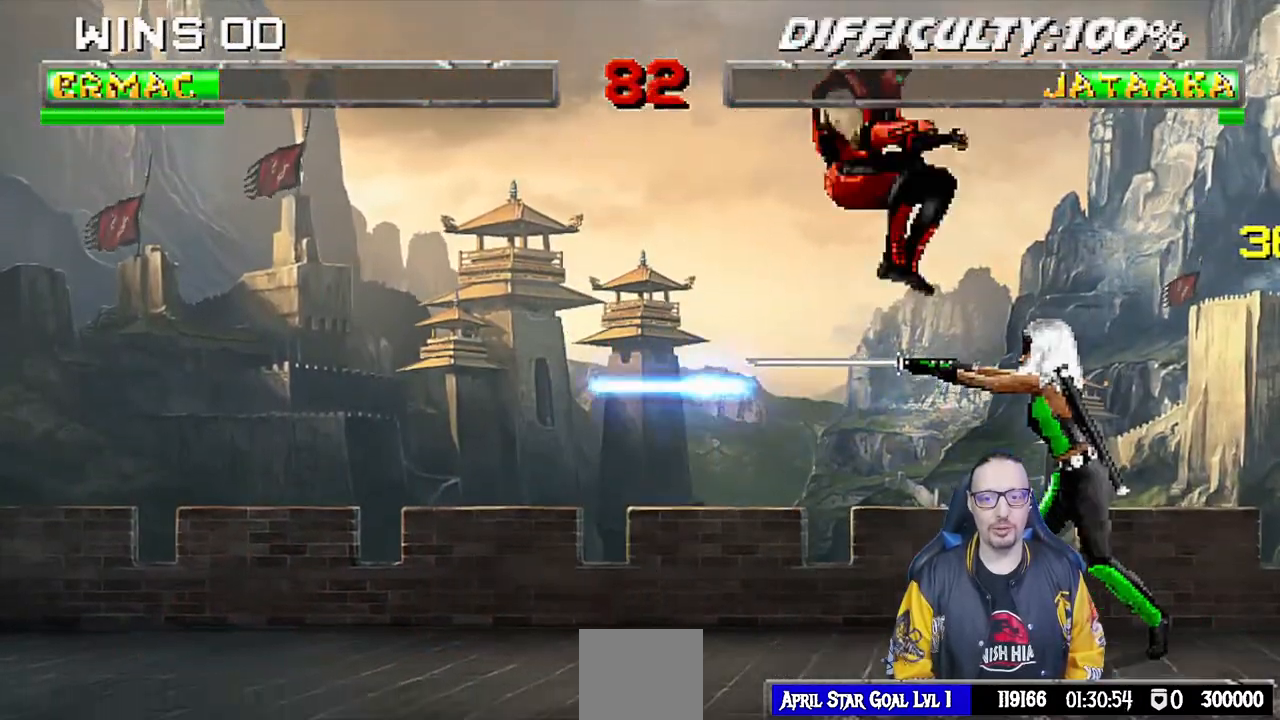
{"buttons": ["CROSS", "L1", "DPAD_LEFT"], "left_stick": "center", "right_stick": "center", "events": [[67, "SQUARE", "up"], [150, "SQUARE", "down"], [200, "DPAD_LEFT", "down"], [200, "SQUARE", "up"], [400, "SQUARE", "down"], [433, "CROSS", "down"], [450, "SQUARE", "up"]]}
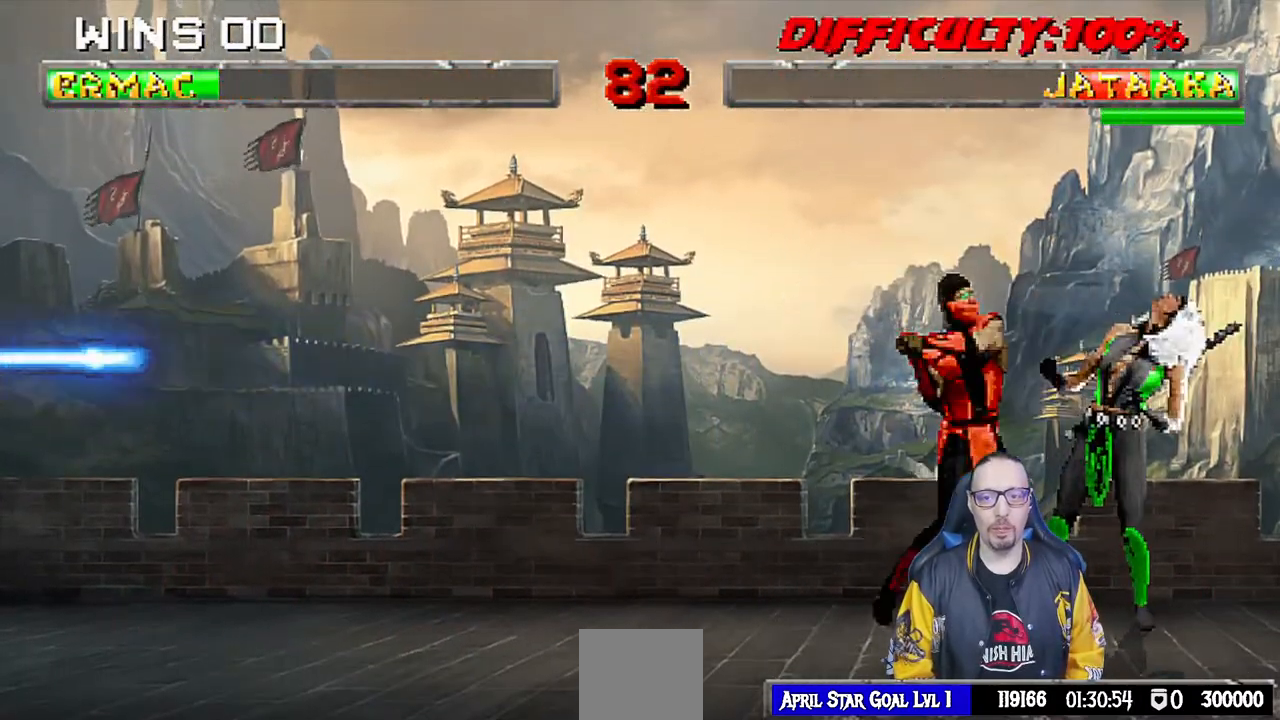
{"buttons": ["CIRCLE", "TRIANGLE", "L1", "DPAD_LEFT"], "left_stick": "center", "right_stick": "center", "events": [[67, "CIRCLE", "down"], [67, "CROSS", "up"], [100, "CIRCLE", "up"], [117, "TRIANGLE", "down"], [150, "CIRCLE", "down"], [233, "TRIANGLE", "up"], [250, "CIRCLE", "up"], [300, "CIRCLE", "down"], [317, "TRIANGLE", "down"], [417, "CIRCLE", "up"], [417, "TRIANGLE", "up"], [467, "CIRCLE", "down"], [467, "TRIANGLE", "down"]]}
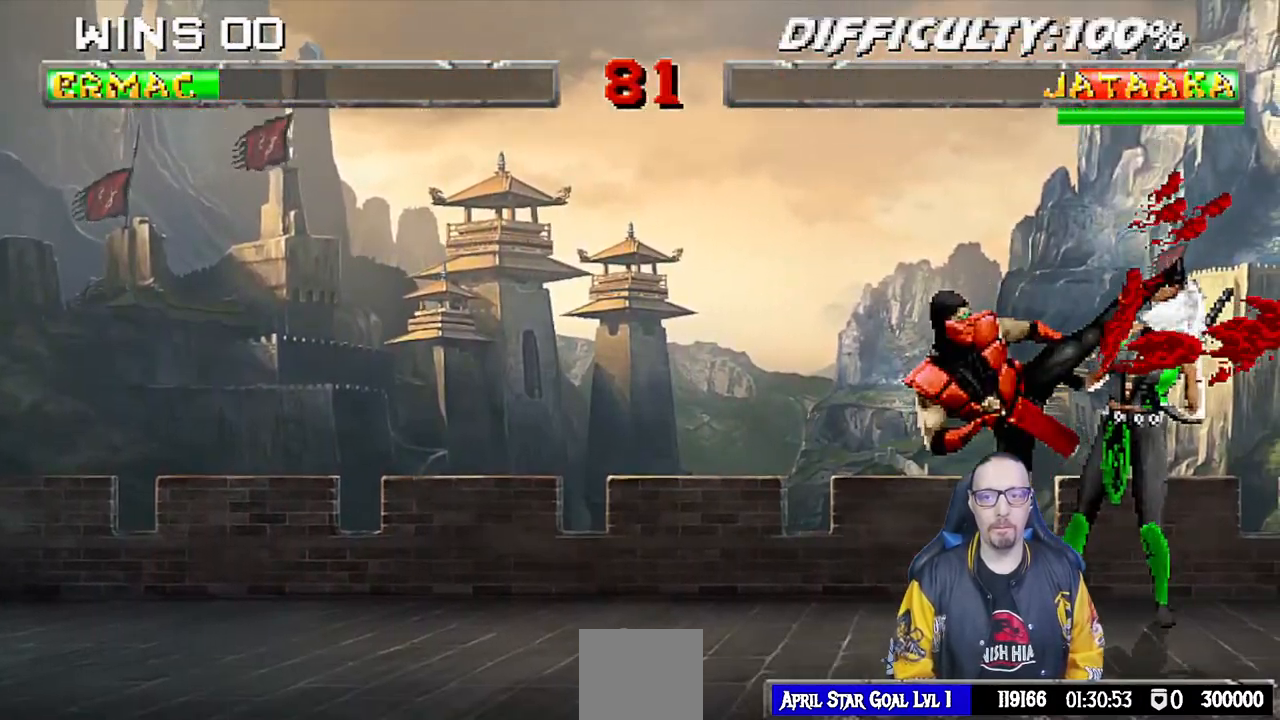
{"buttons": [], "left_stick": "center", "right_stick": "center", "events": [[50, "CIRCLE", "up"], [50, "TRIANGLE", "up"], [100, "TRIANGLE", "down"], [117, "CIRCLE", "down"], [167, "DPAD_UP", "down"], [183, "CIRCLE", "up"], [200, "TRIANGLE", "up"], [250, "CIRCLE", "down"], [250, "TRIANGLE", "down"], [267, "DPAD_UP", "up"], [350, "DPAD_LEFT", "up"], [383, "CIRCLE", "up"], [383, "L1", "up"], [383, "TRIANGLE", "up"]]}
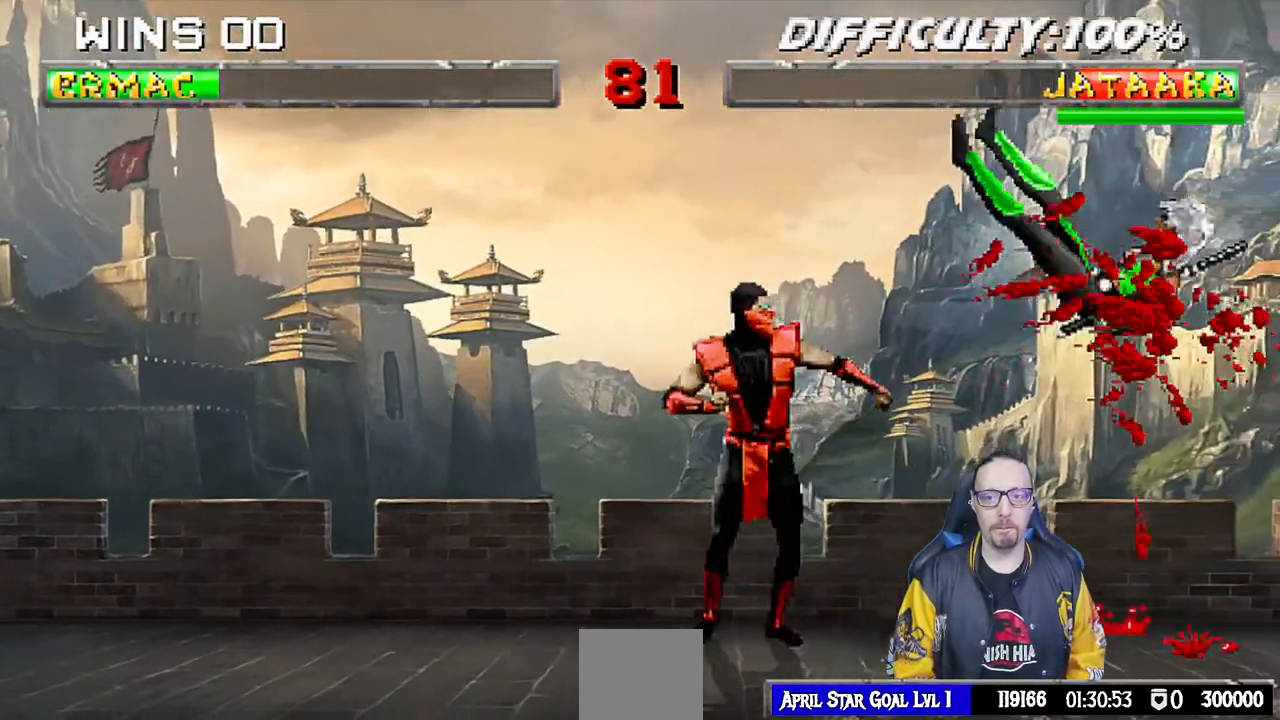
{"buttons": ["L1", "DPAD_UP", "DPAD_RIGHT"], "left_stick": "center", "right_stick": "center", "events": [[300, "DPAD_RIGHT", "down"], [333, "L1", "down"], [383, "DPAD_UP", "down"]]}
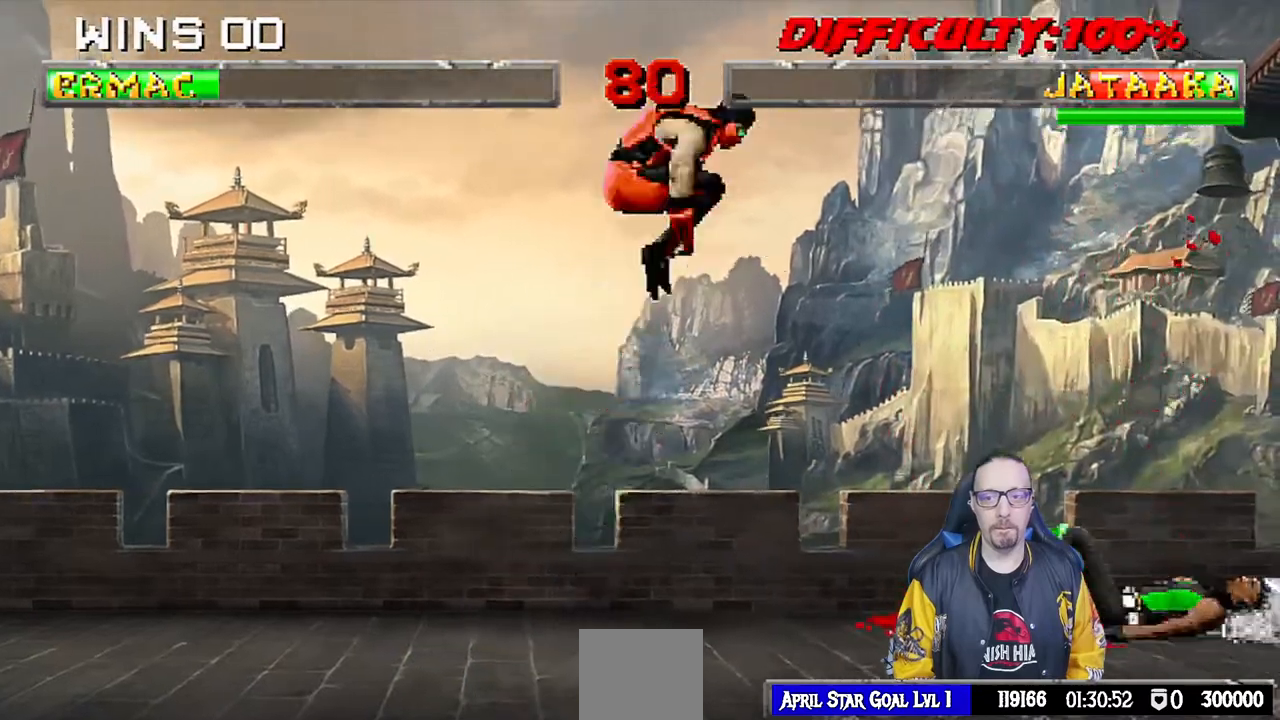
{"buttons": ["SQUARE", "L1", "DPAD_LEFT"], "left_stick": "center", "right_stick": "center", "events": [[50, "DPAD_RIGHT", "up"], [67, "DPAD_UP", "up"], [200, "DPAD_LEFT", "down"], [300, "SQUARE", "down"], [400, "SQUARE", "up"], [483, "SQUARE", "down"]]}
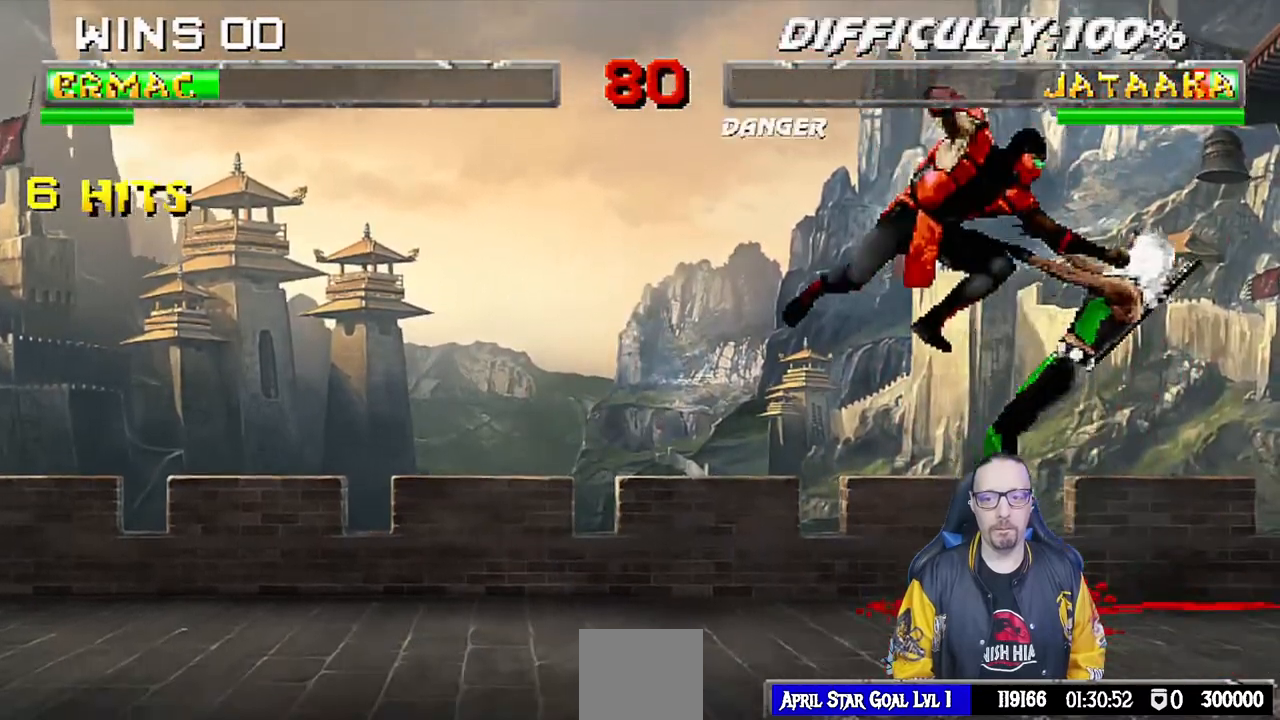
{"buttons": [], "left_stick": "center", "right_stick": "center", "events": [[33, "SQUARE", "up"], [133, "SQUARE", "down"], [183, "SQUARE", "up"], [233, "SQUARE", "down"], [267, "CROSS", "down"], [283, "SQUARE", "up"], [367, "CROSS", "up"], [383, "DPAD_LEFT", "up"], [400, "L1", "up"]]}